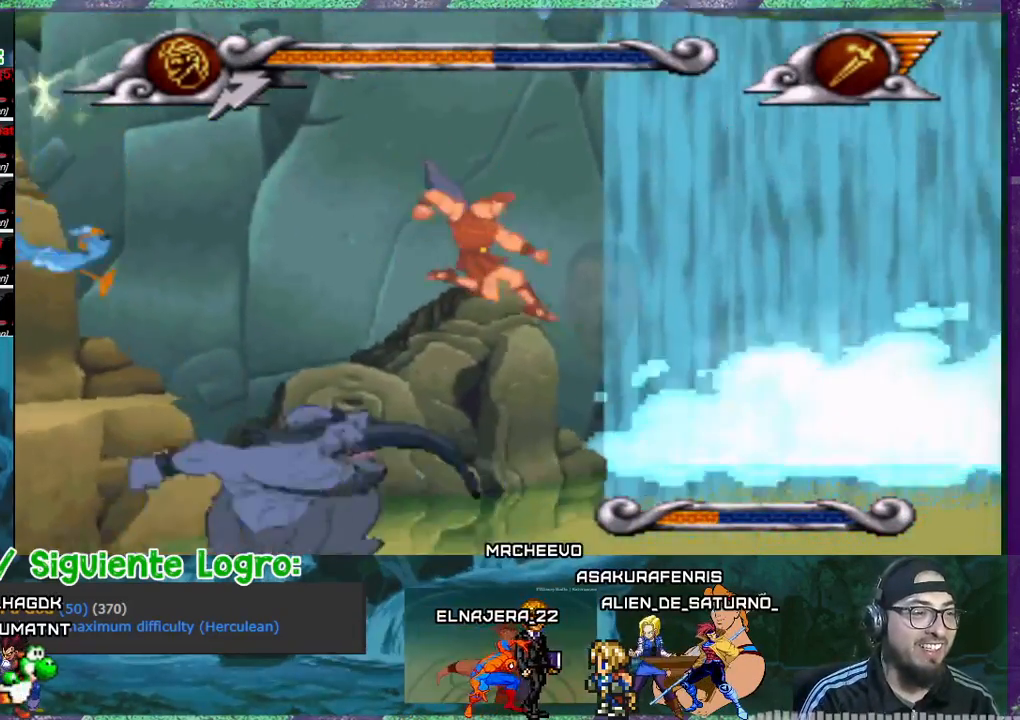
Gameplay with a controller (PlayStation layout); each line is a JSON object with the inputs held at the frame after it. "events" lists button and stick changes between this image and that frame as [ms after this image, input, new state], when the widget could be followed in between. Not read: L3 left_stick right_stick.
{"buttons": ["DPAD_RIGHT"], "events": []}
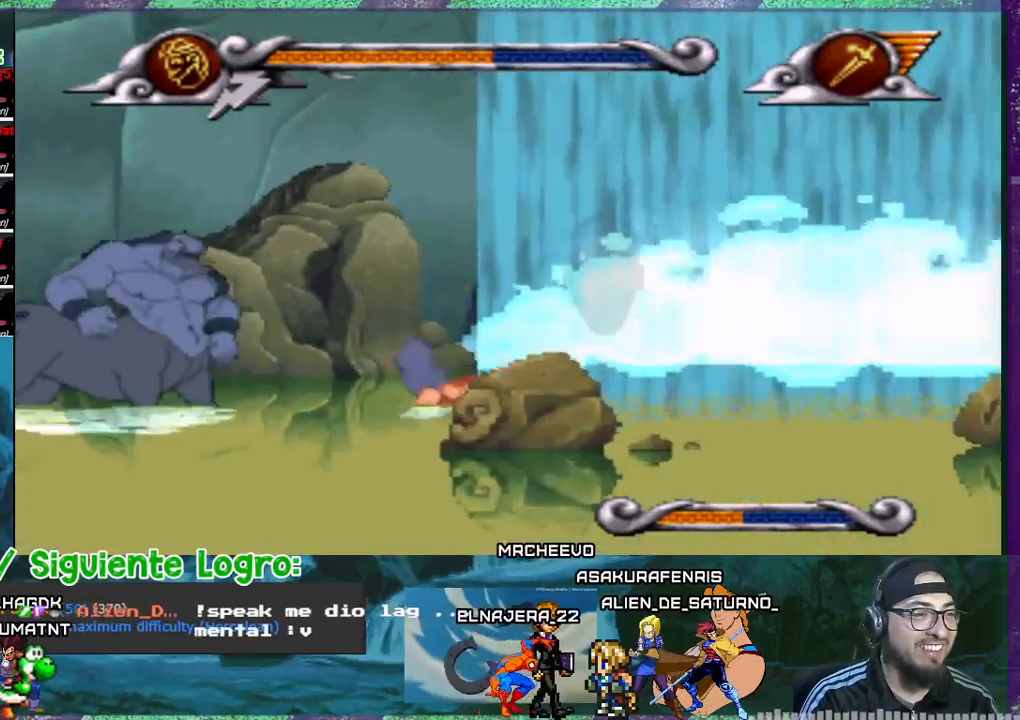
{"buttons": ["DPAD_RIGHT"], "events": []}
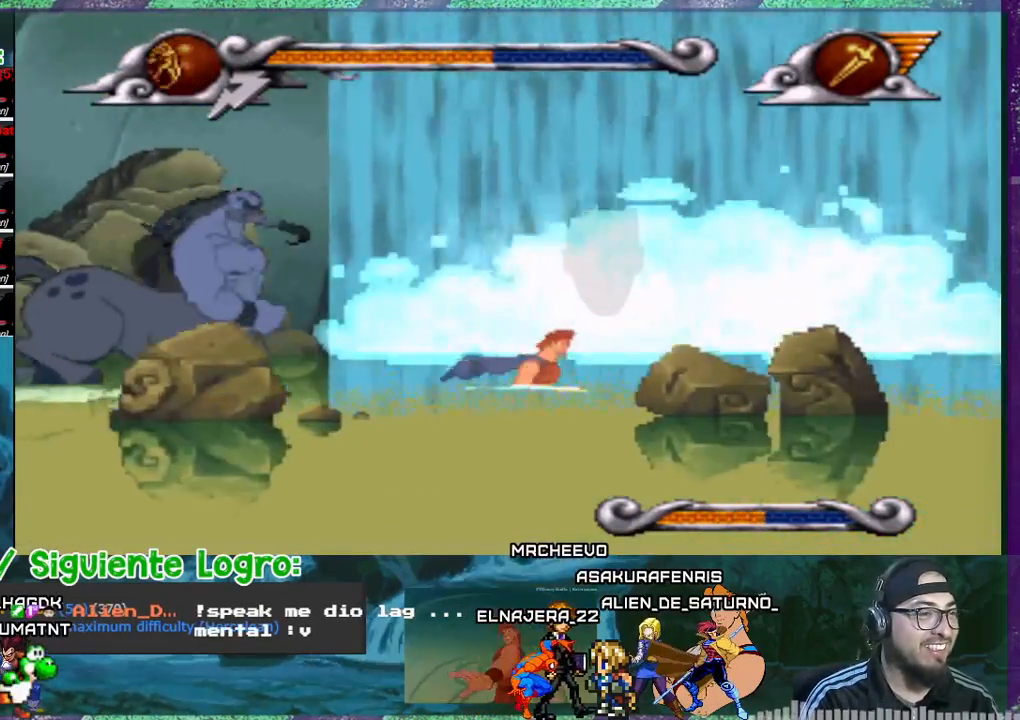
{"buttons": ["DPAD_LEFT"], "events": [[234, "DPAD_DOWN", "down"], [234, "DPAD_RIGHT", "up"], [267, "DPAD_DOWN", "up"], [267, "DPAD_LEFT", "down"]]}
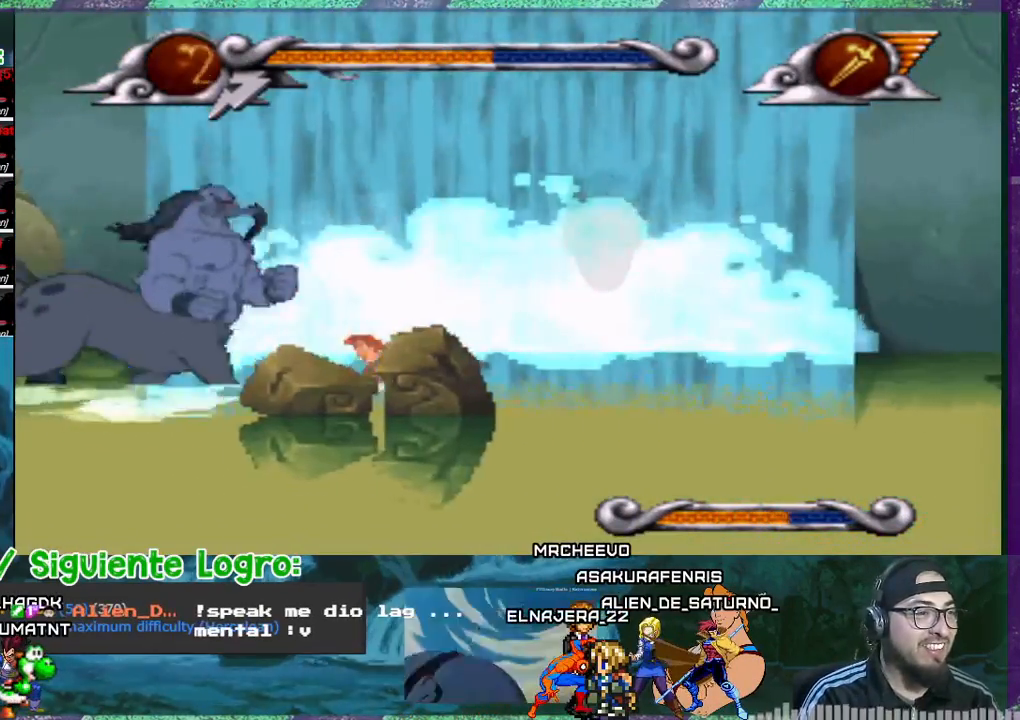
{"buttons": ["DPAD_LEFT"], "events": []}
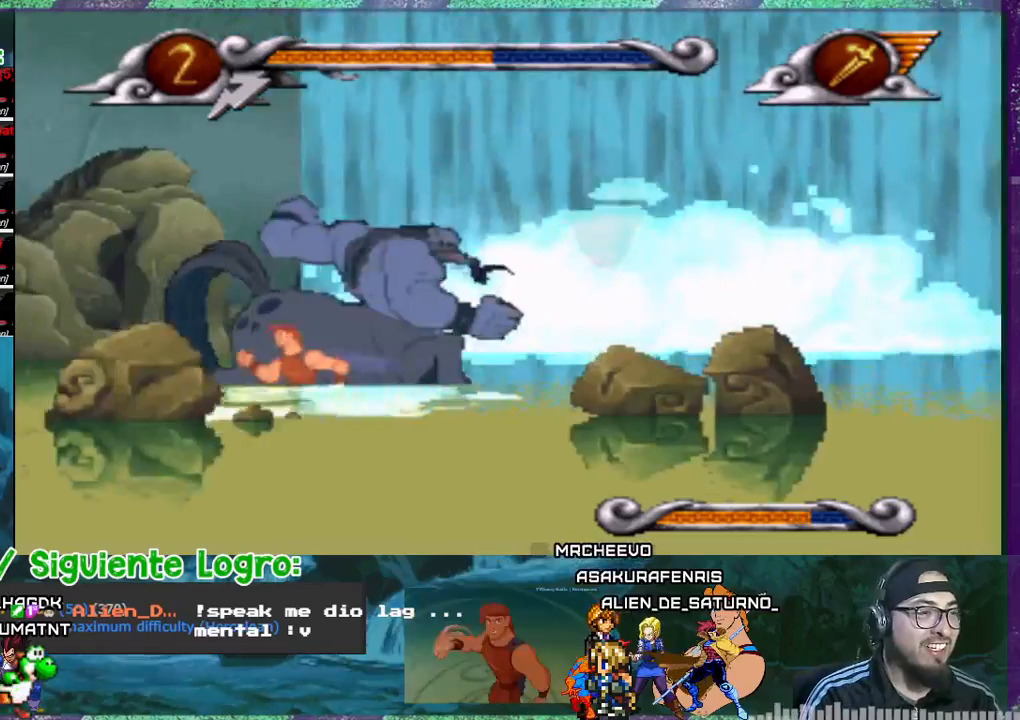
{"buttons": ["CROSS", "DPAD_LEFT"], "events": [[367, "CROSS", "down"]]}
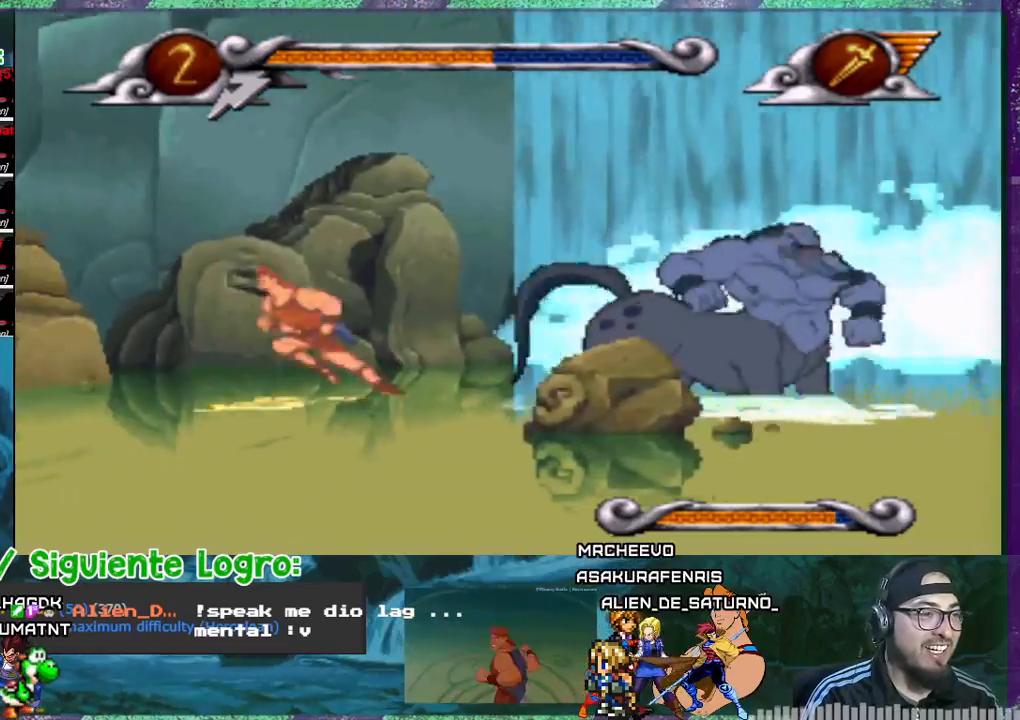
{"buttons": ["CROSS", "DPAD_LEFT"], "events": []}
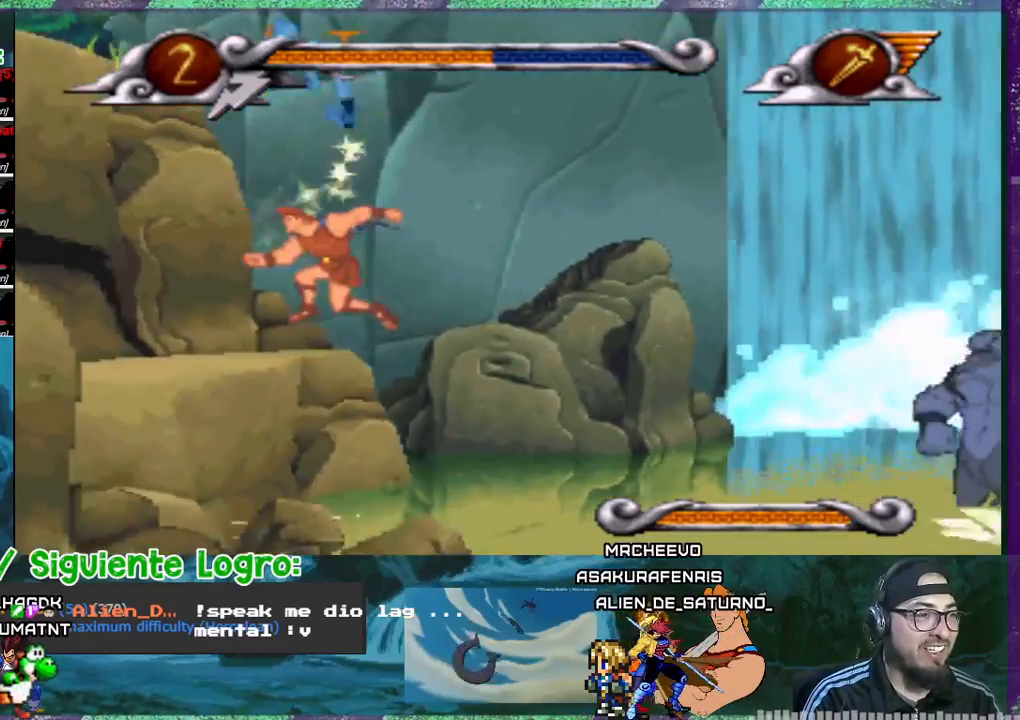
{"buttons": [], "events": [[34, "CROSS", "up"], [434, "DPAD_LEFT", "up"]]}
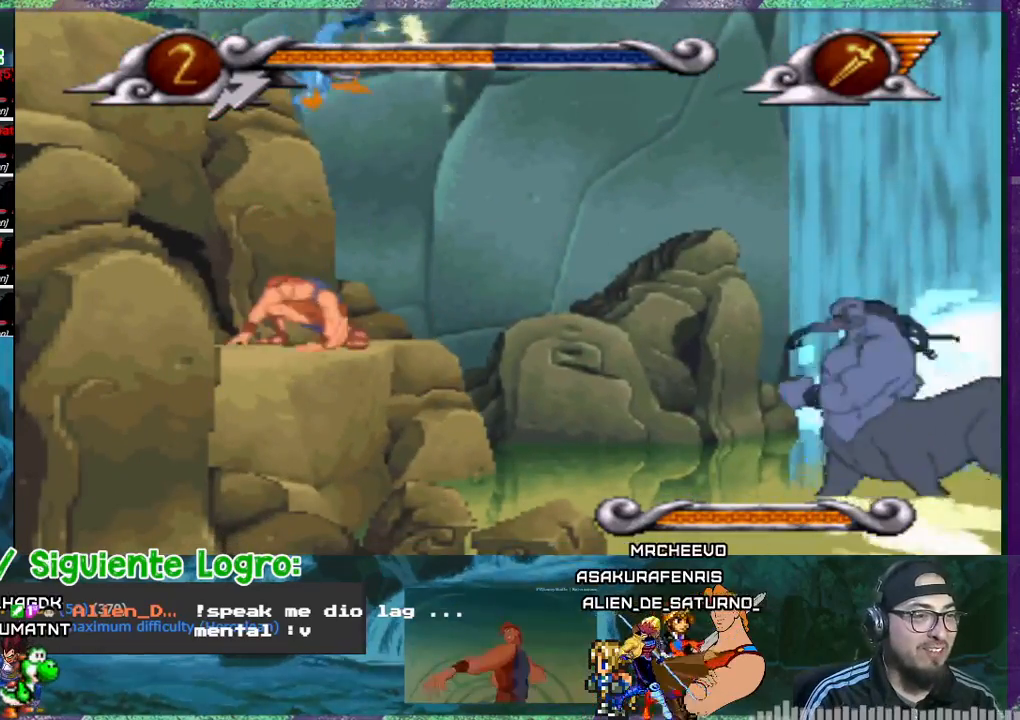
{"buttons": ["DPAD_RIGHT"], "events": [[400, "DPAD_RIGHT", "down"]]}
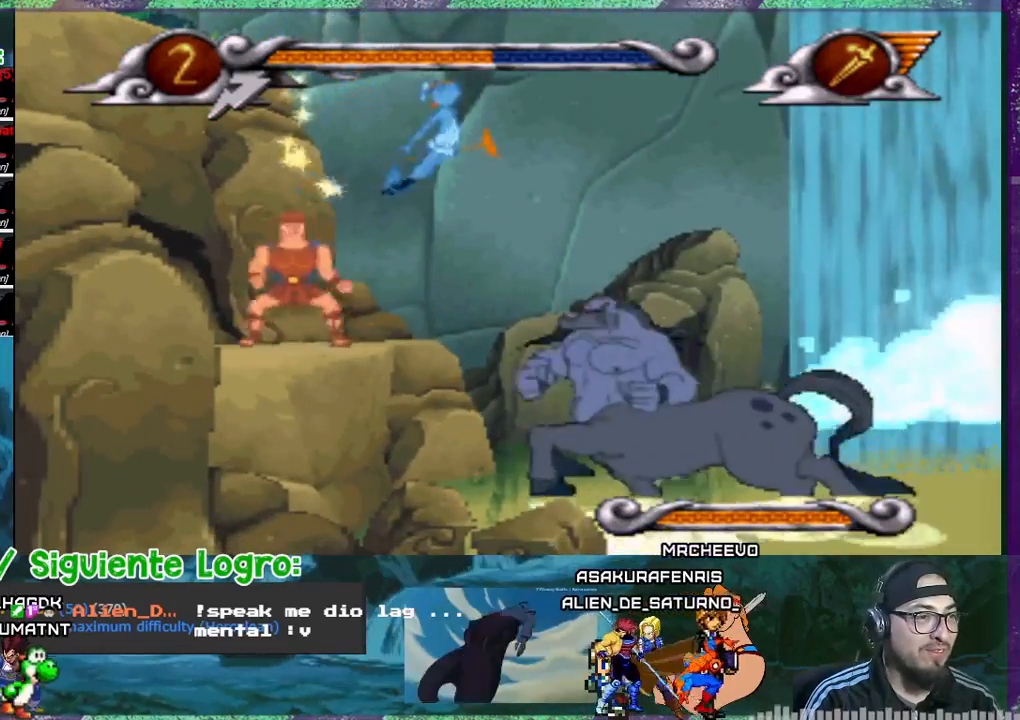
{"buttons": ["CROSS", "DPAD_RIGHT"], "events": [[34, "CROSS", "down"]]}
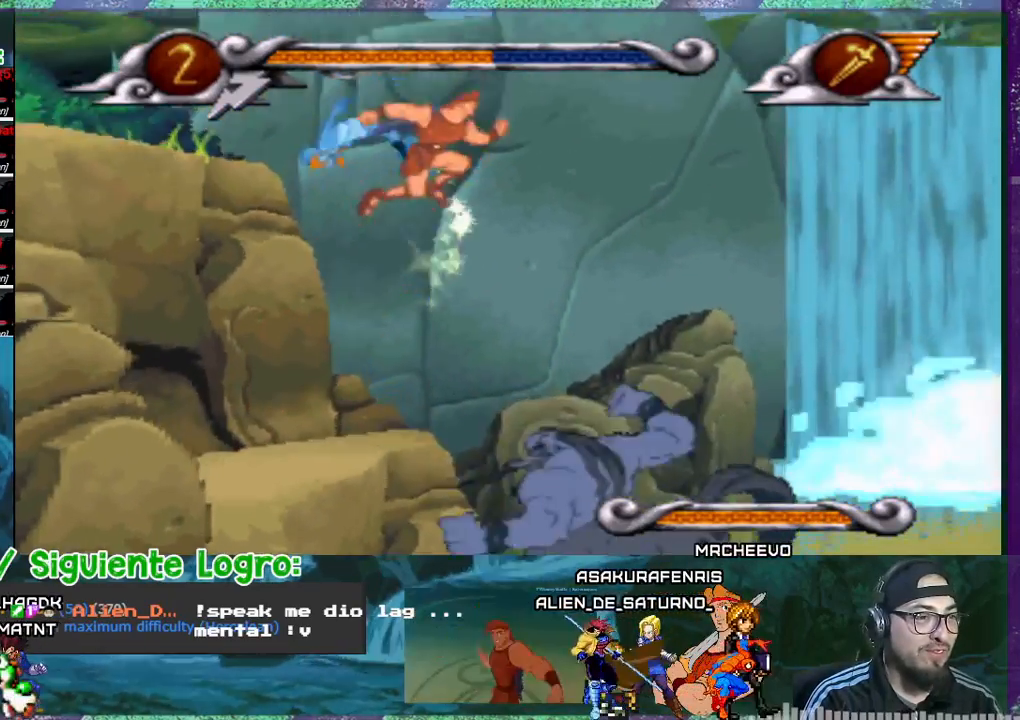
{"buttons": ["CROSS", "DPAD_RIGHT"], "events": []}
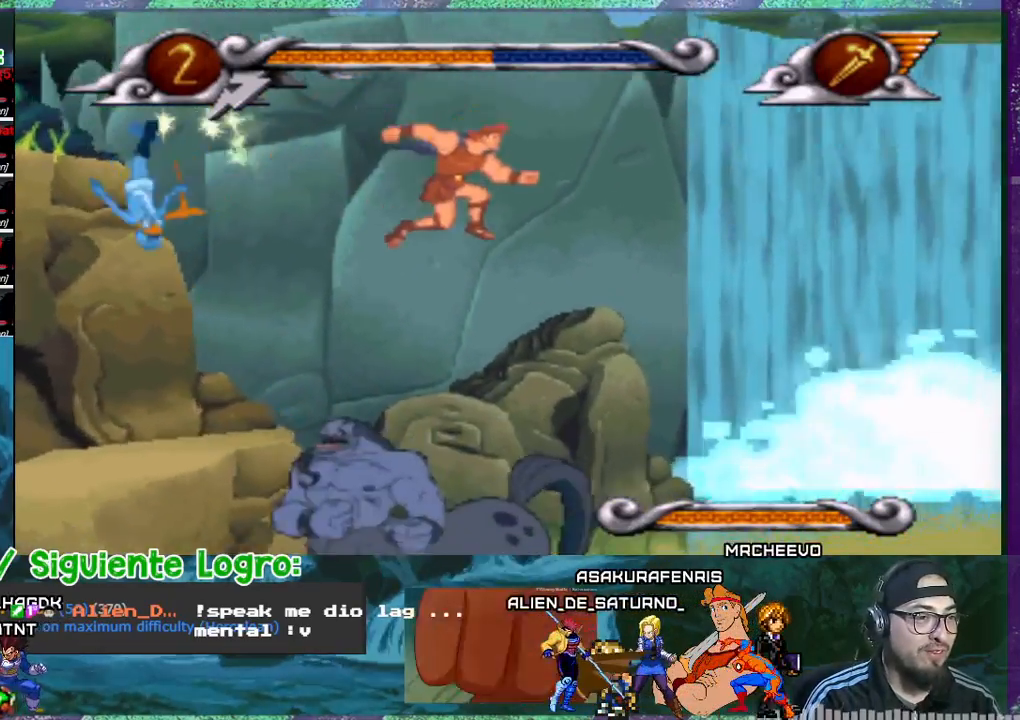
{"buttons": ["DPAD_RIGHT"], "events": [[401, "CROSS", "up"]]}
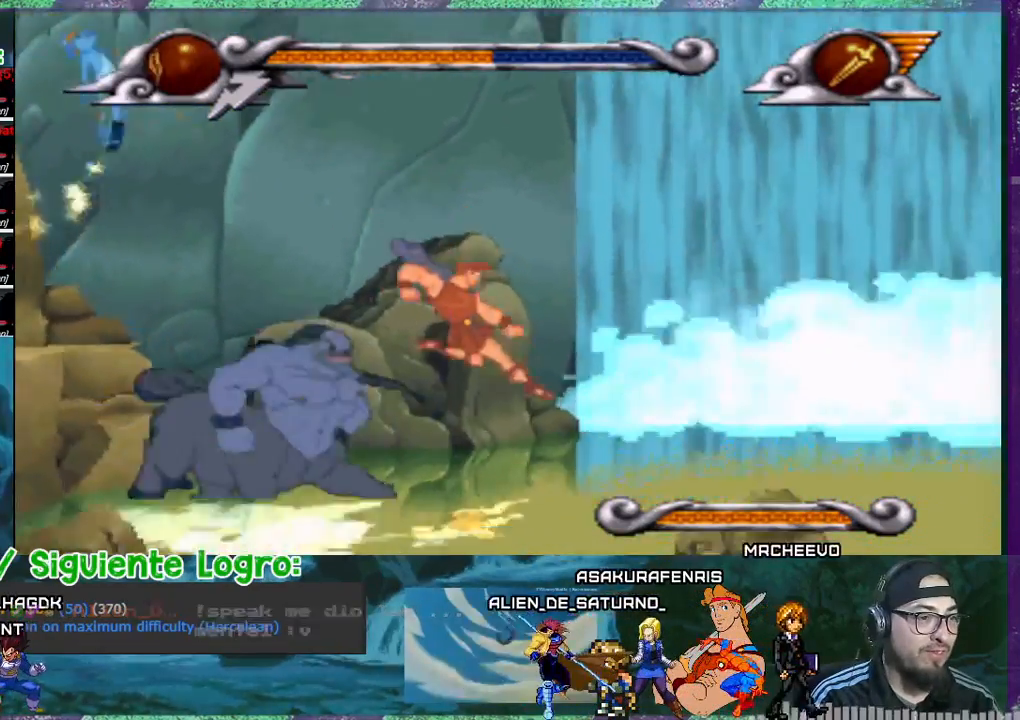
{"buttons": ["DPAD_RIGHT"], "events": []}
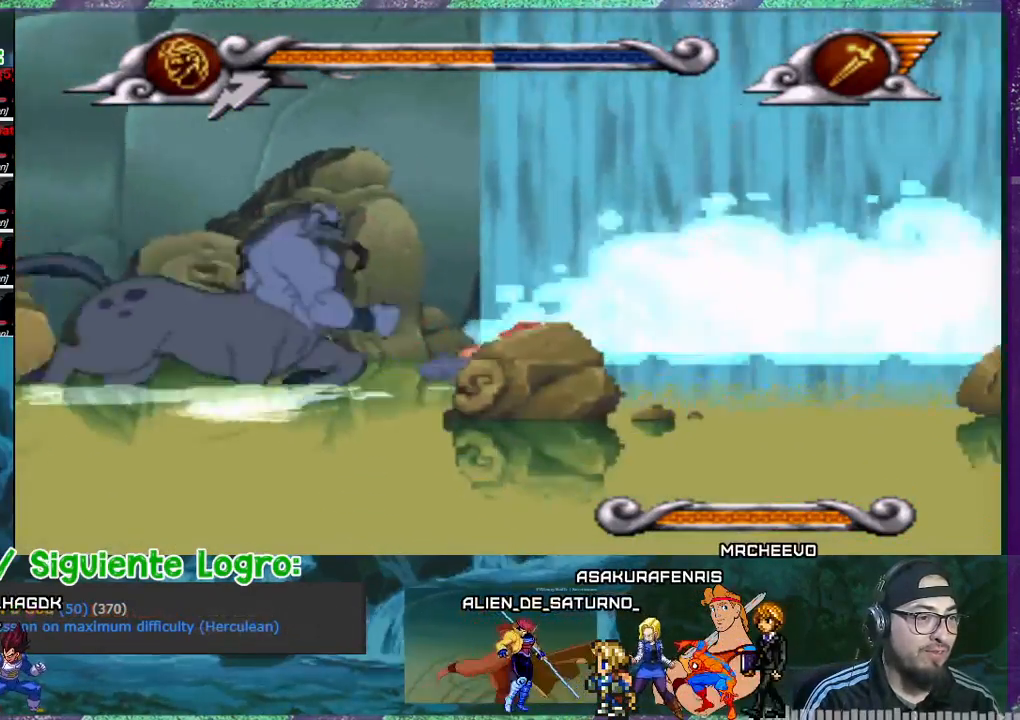
{"buttons": ["DPAD_LEFT"], "events": [[501, "DPAD_LEFT", "down"], [501, "DPAD_RIGHT", "up"]]}
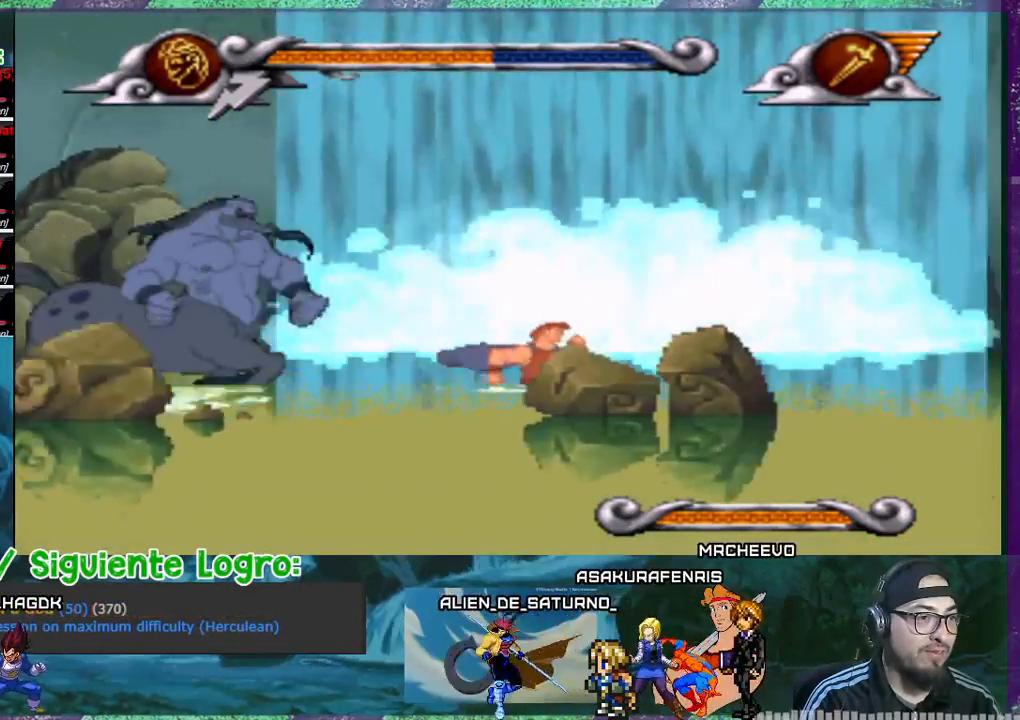
{"buttons": ["DPAD_LEFT"], "events": []}
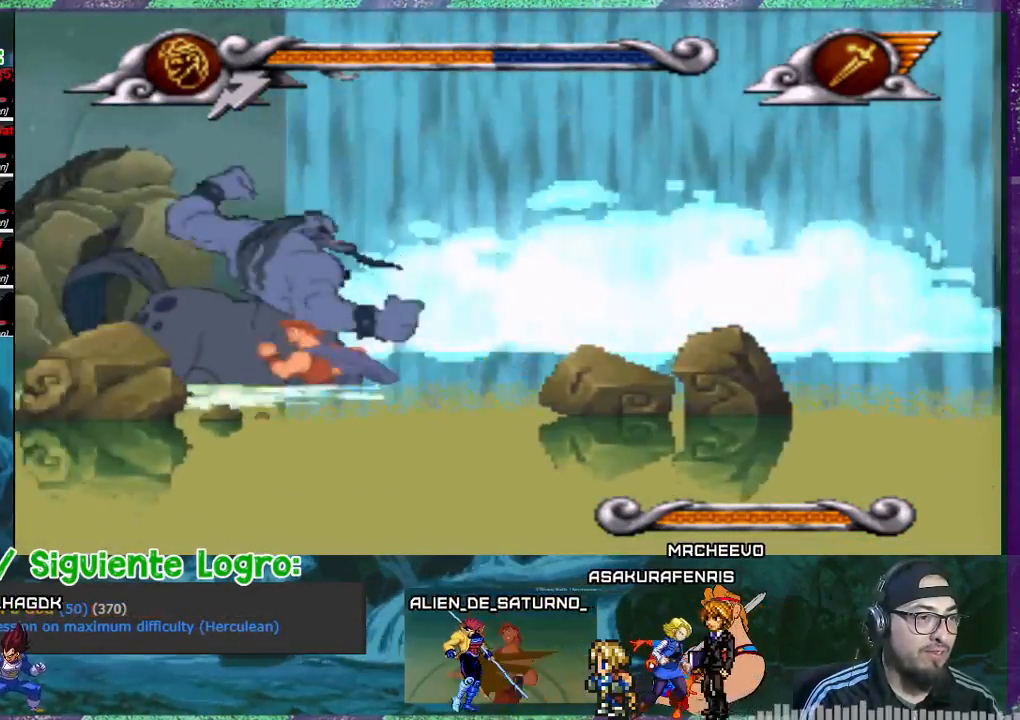
{"buttons": ["CROSS", "DPAD_LEFT"], "events": [[467, "CROSS", "down"]]}
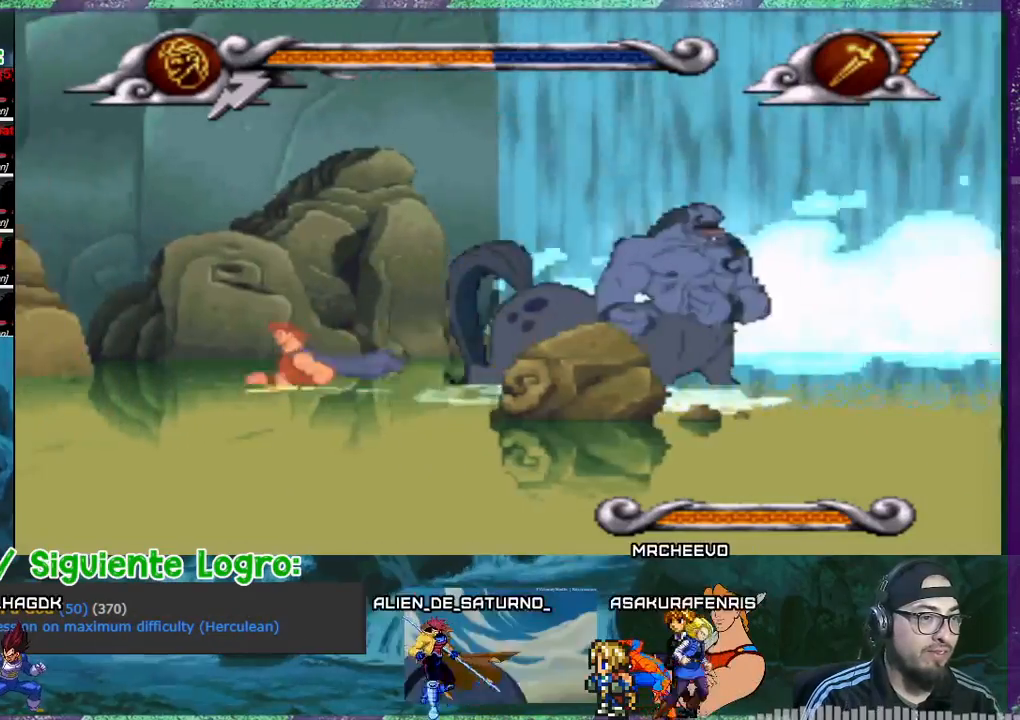
{"buttons": ["CROSS", "DPAD_LEFT"], "events": []}
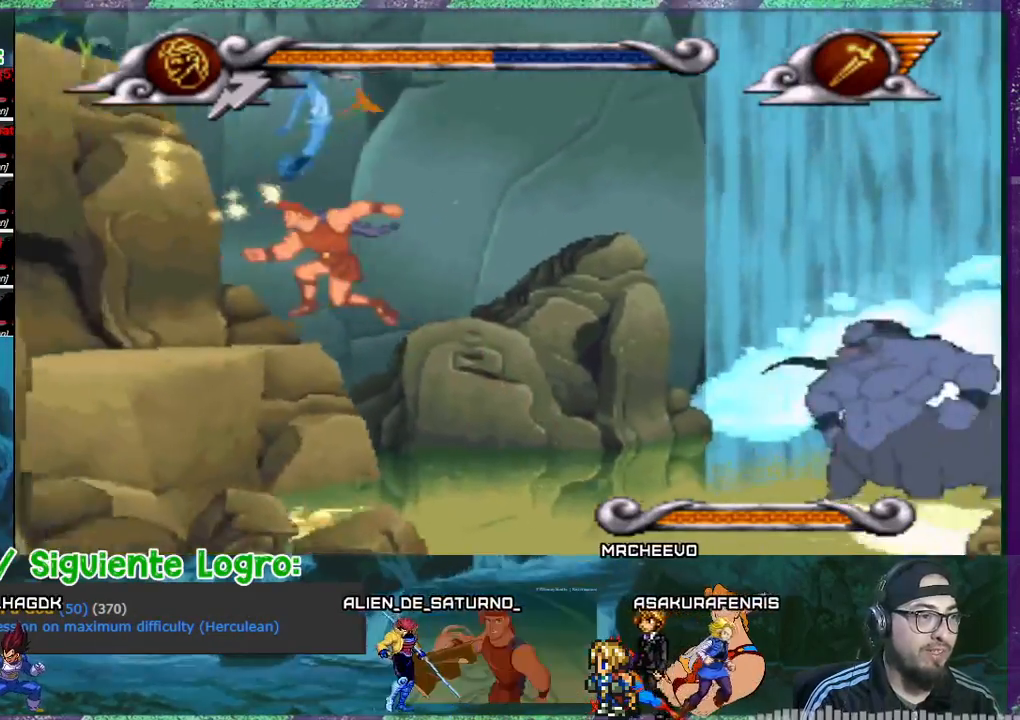
{"buttons": [], "events": [[134, "CROSS", "up"], [467, "DPAD_LEFT", "up"]]}
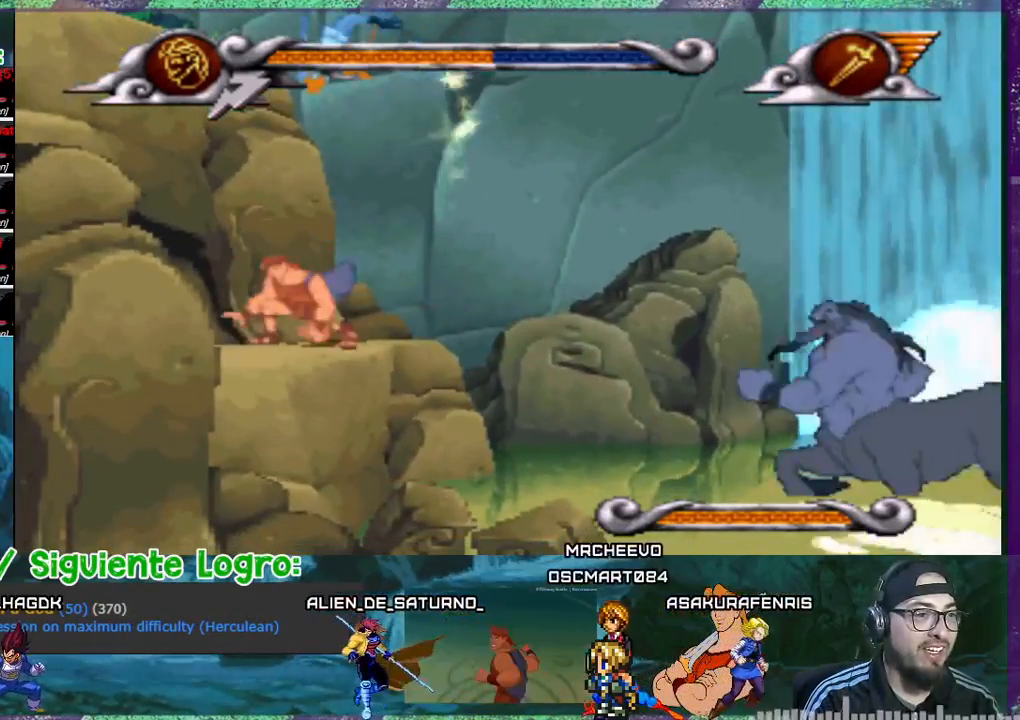
{"buttons": [], "events": []}
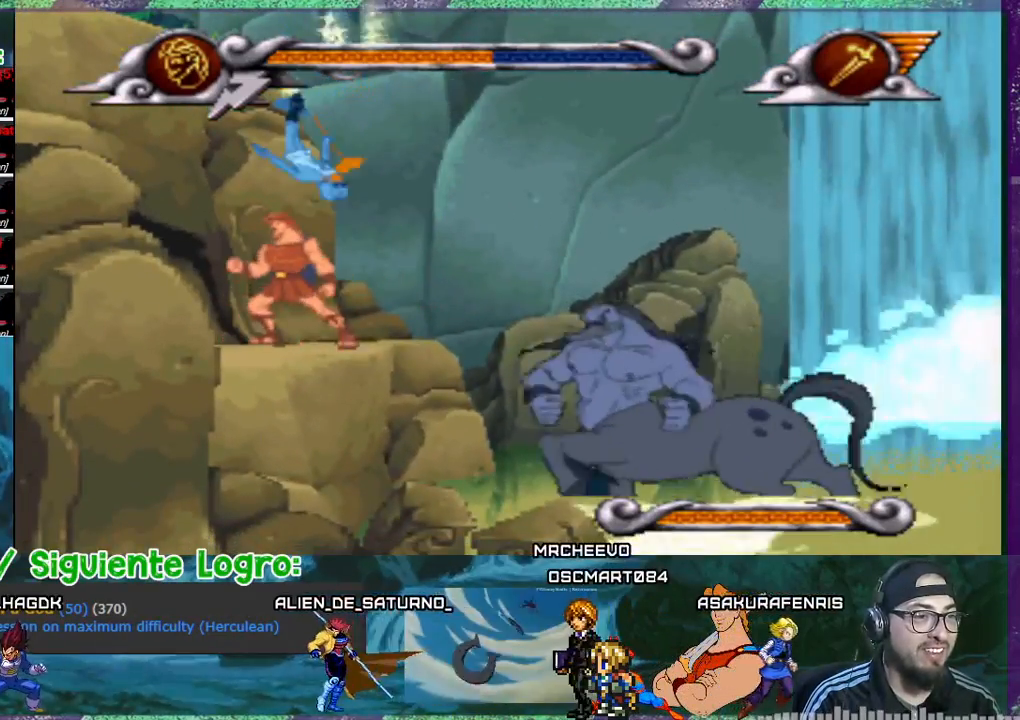
{"buttons": ["CROSS", "DPAD_RIGHT"], "events": [[234, "CROSS", "down"], [234, "DPAD_RIGHT", "down"]]}
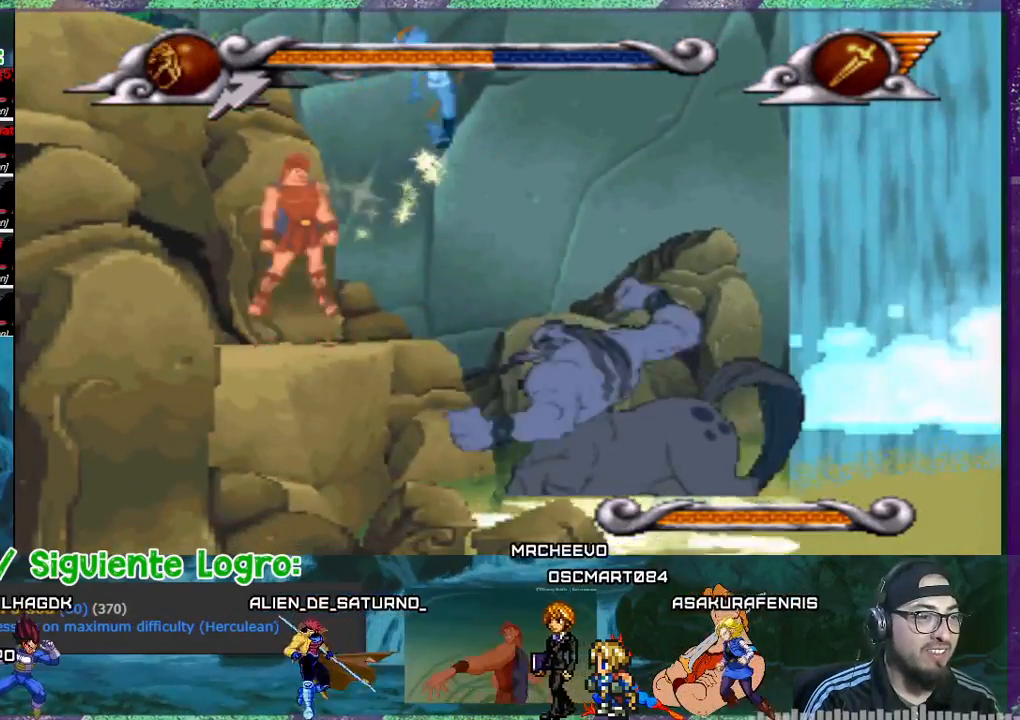
{"buttons": ["CROSS", "DPAD_RIGHT"], "events": []}
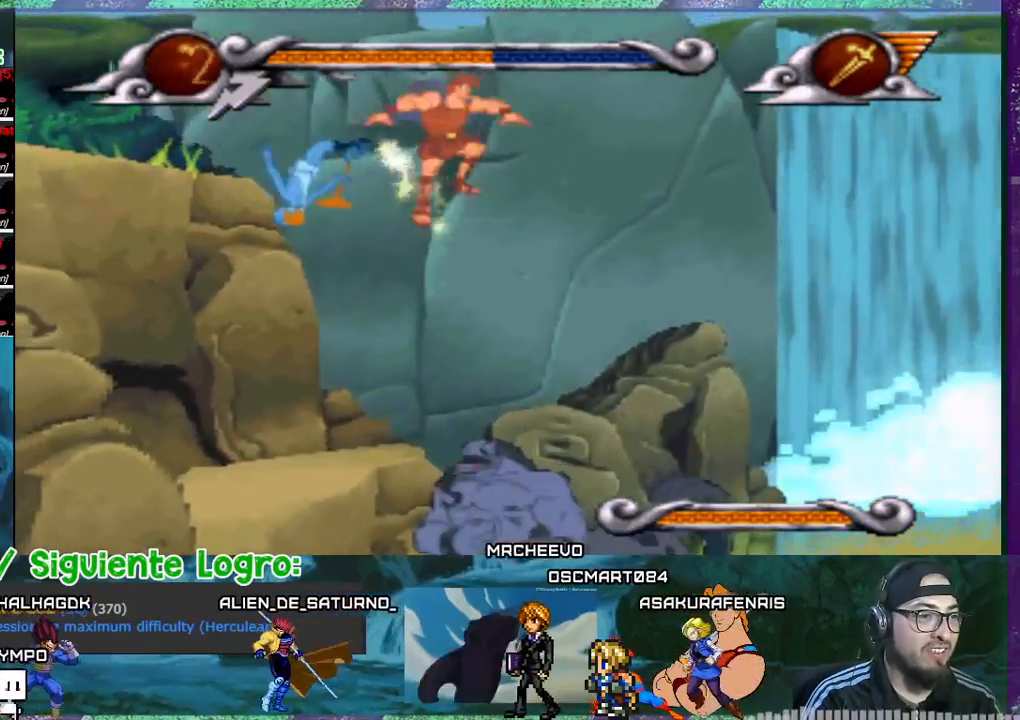
{"buttons": ["CROSS", "DPAD_RIGHT"], "events": []}
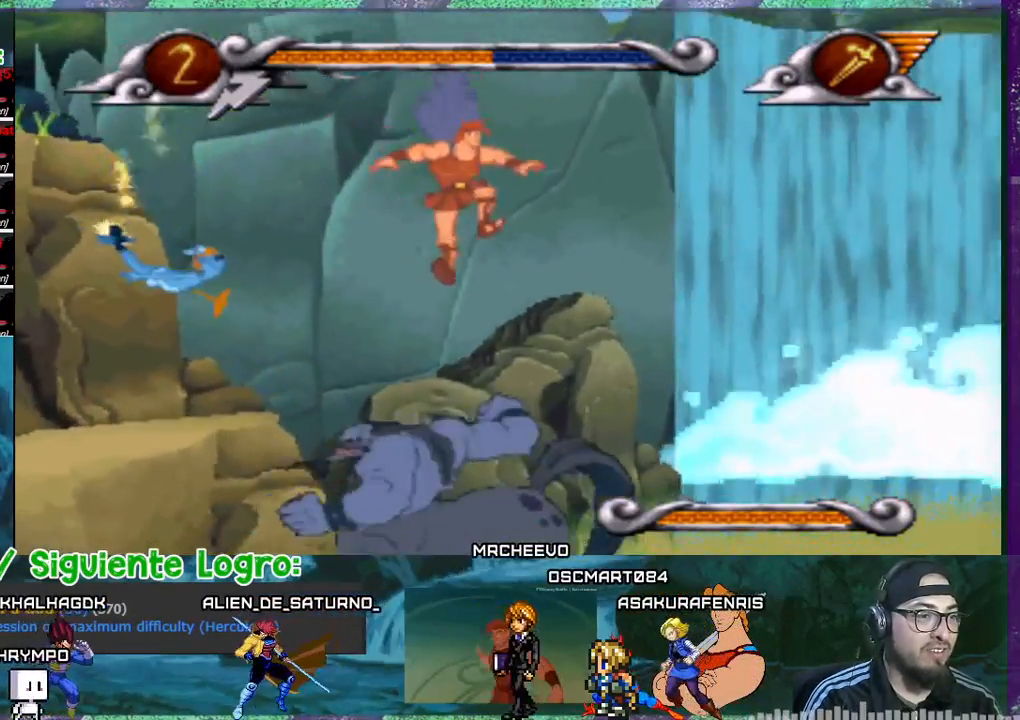
{"buttons": ["DPAD_RIGHT"], "events": [[100, "DPAD_RIGHT", "up"], [134, "DPAD_DOWN", "down"], [134, "DPAD_RIGHT", "down"], [167, "DPAD_DOWN", "up"], [301, "CROSS", "up"]]}
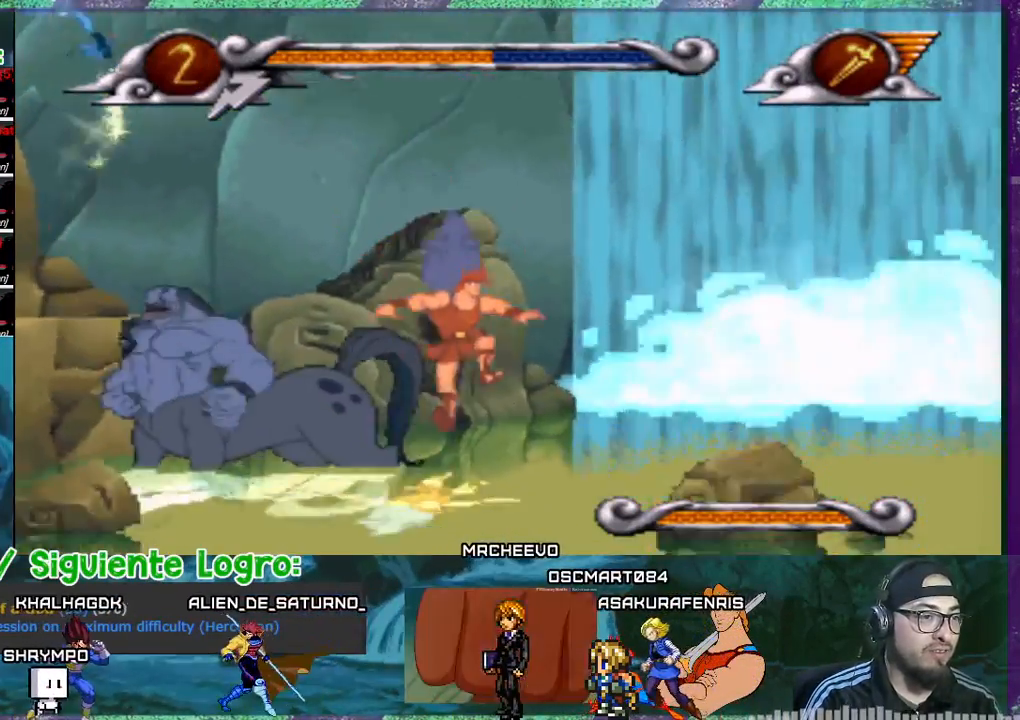
{"buttons": ["DPAD_LEFT"], "events": [[67, "DPAD_RIGHT", "up"], [100, "DPAD_LEFT", "down"]]}
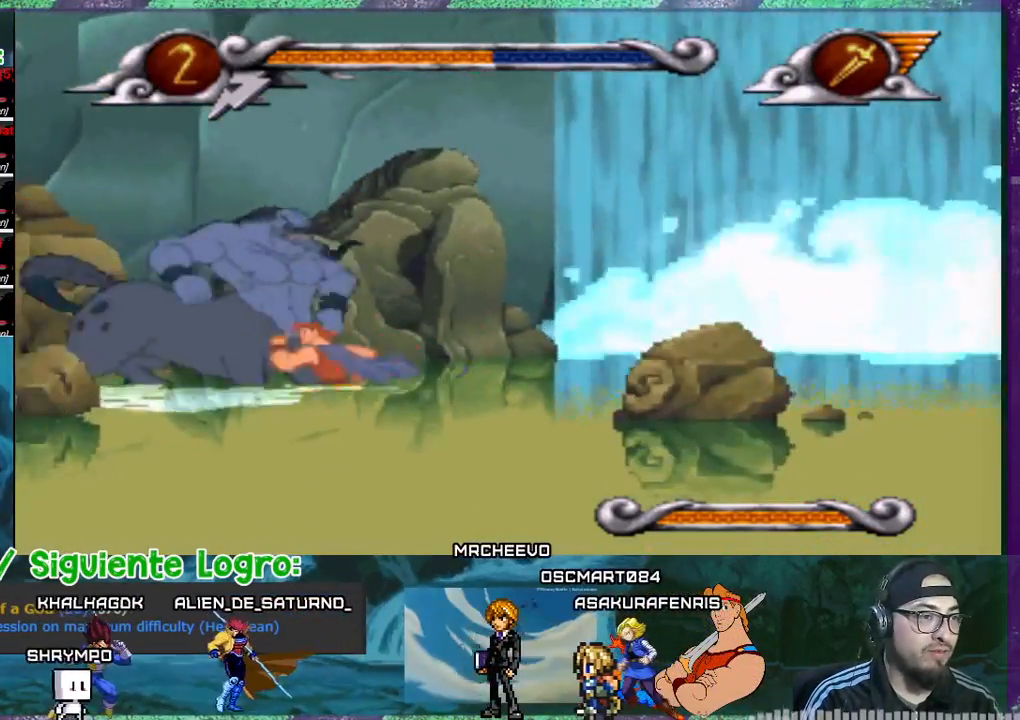
{"buttons": [], "events": [[501, "DPAD_LEFT", "up"]]}
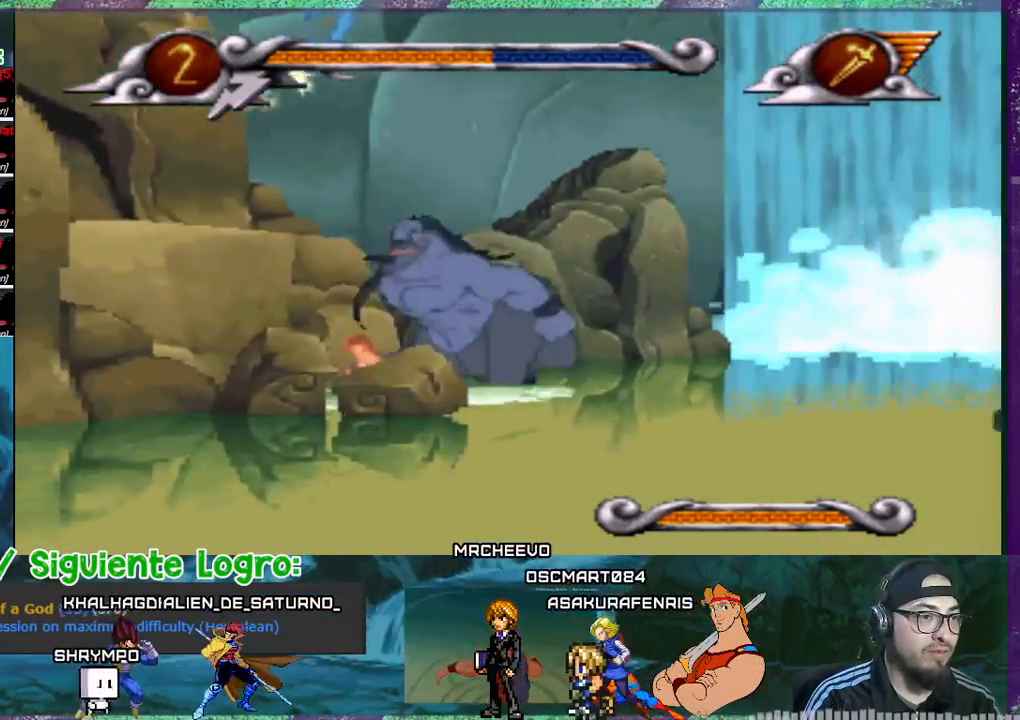
{"buttons": ["DPAD_RIGHT"], "events": [[233, "DPAD_RIGHT", "down"]]}
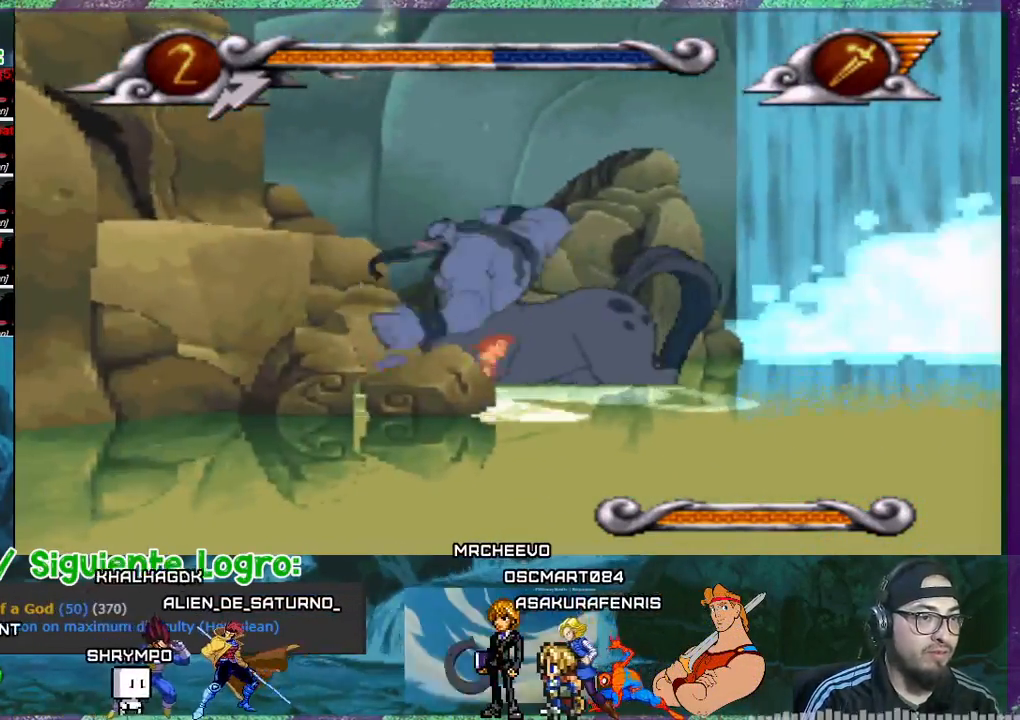
{"buttons": ["DPAD_RIGHT"], "events": []}
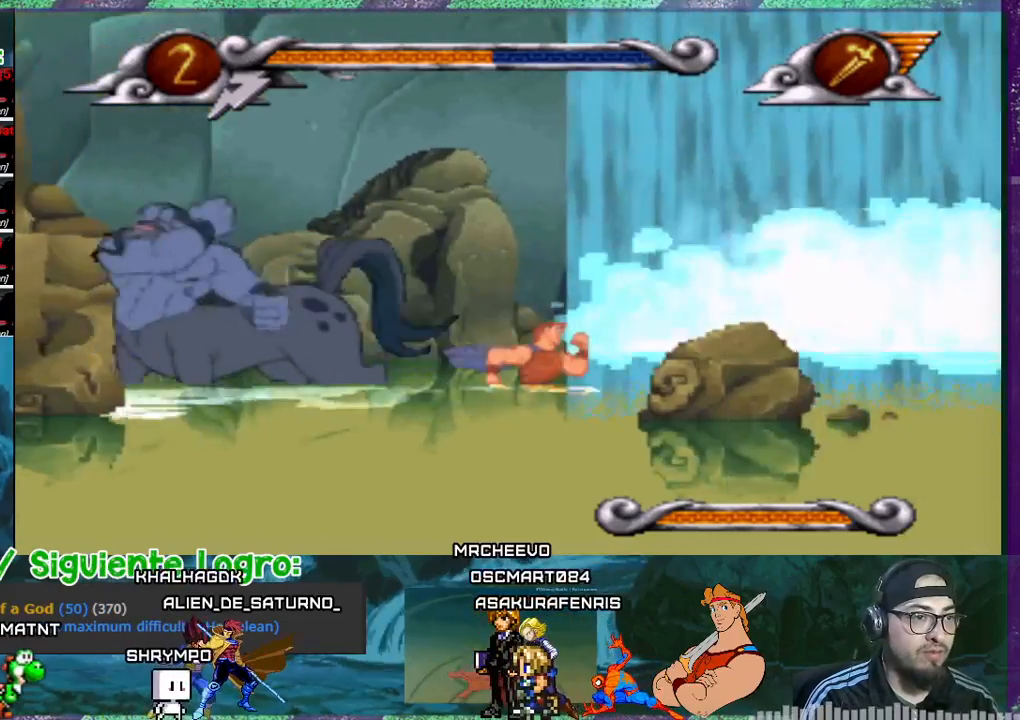
{"buttons": ["DPAD_LEFT"], "events": [[67, "DPAD_RIGHT", "up"], [200, "DPAD_LEFT", "down"]]}
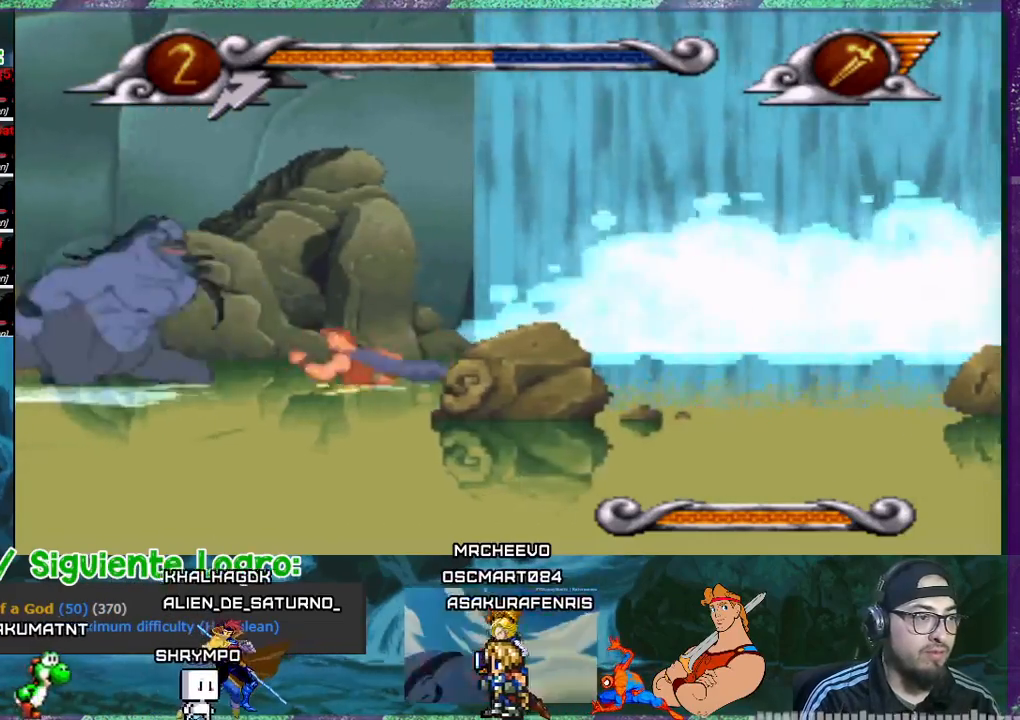
{"buttons": ["DPAD_LEFT"], "events": []}
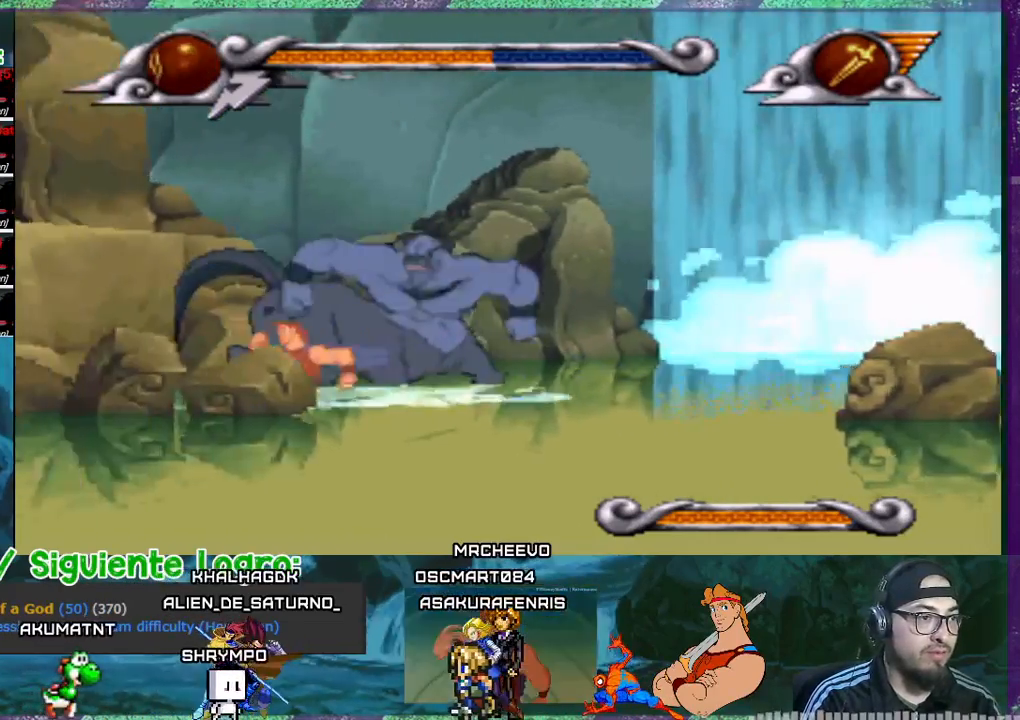
{"buttons": ["DPAD_RIGHT"], "events": [[200, "DPAD_LEFT", "up"], [267, "DPAD_RIGHT", "down"]]}
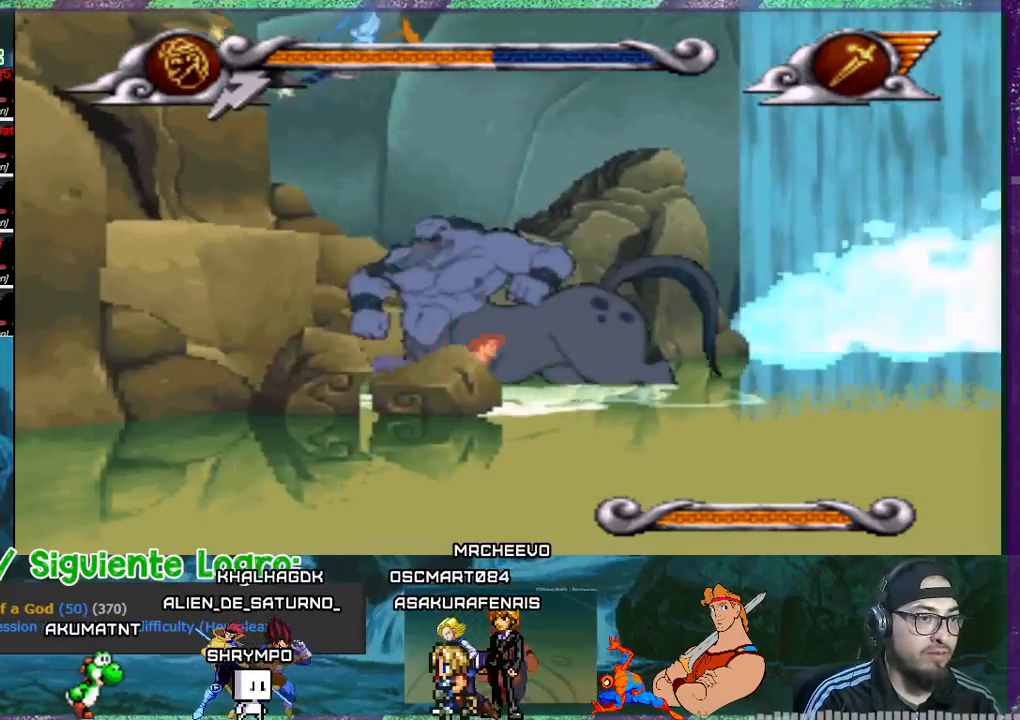
{"buttons": ["DPAD_RIGHT"], "events": []}